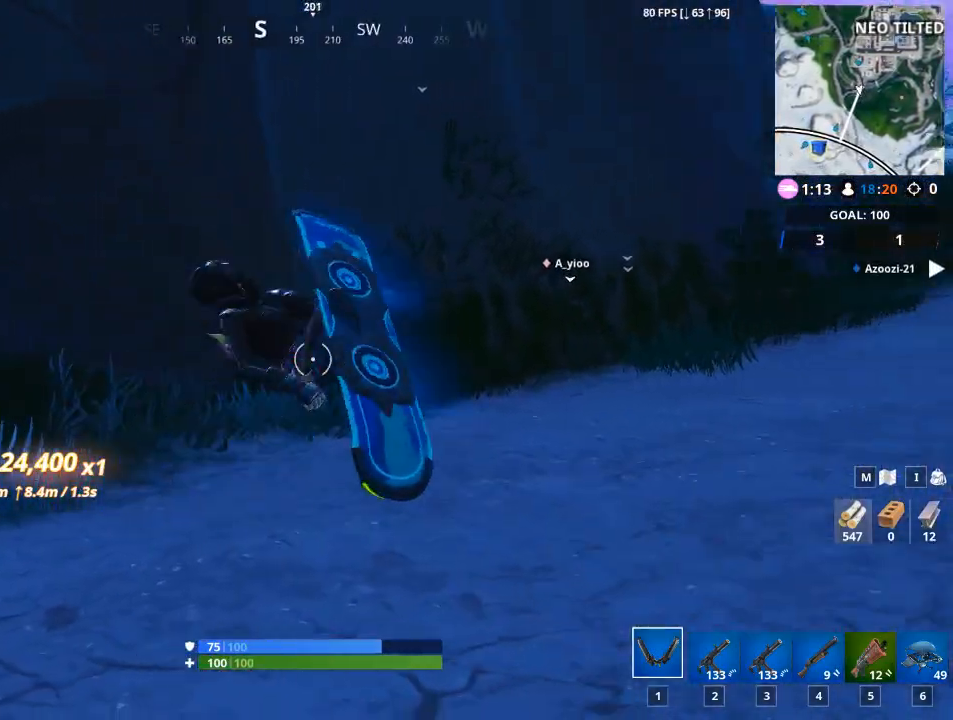
Gameplay with keyboard and mouse; each line is a JSON object with the keys and mouse buttons held at the frame after it. "events" lists presses ("down") and releases ("up") of "1", "2", "3", "4", "5", "a", "alt", "c", "caps_lock", "ctrl", "d", "e", "f", "g", "q", "r", "s", "shift", "space", "t", "tab", "v", "w", "x", "z", "mouse_left", "mouse_wheel" and "mouse_right" between this image and that frame as [ms after this image, input, new state], when the widget could be followed in between. "mouse_left", "mouse_wheel", "mouse_right" = the "left", "wheel", "right" buttons of the "mouse" list. No other keys are recorded. "wheel" means that the mouse wheel is clicked or scrolled. "mouse_move" is the direction in which the mouse moves at that frame (one of eight, or "still"), when it could be read.
{"keys": ["w"], "mouse": [], "mouse_move": "still", "events": []}
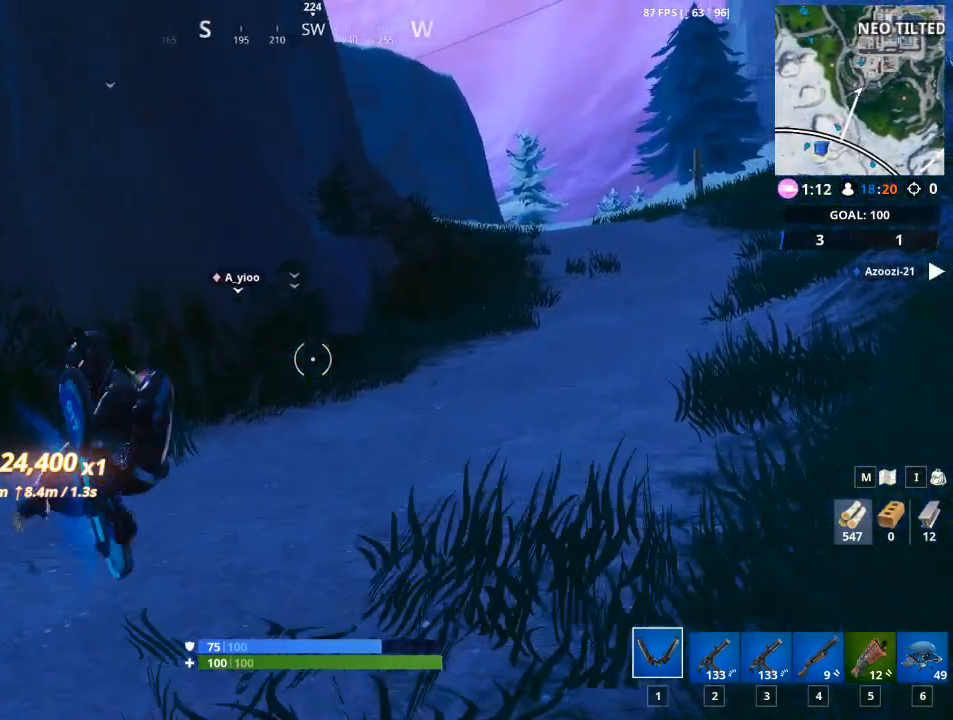
{"keys": ["w"], "mouse": [], "mouse_move": "down", "events": []}
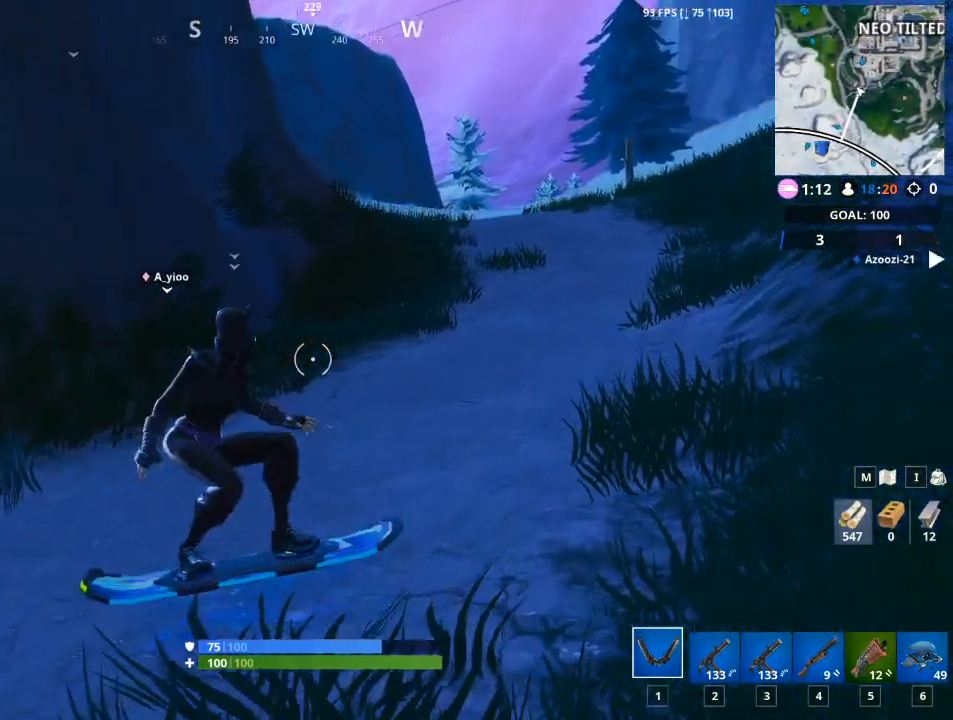
{"keys": ["w"], "mouse": [], "mouse_move": "still", "events": []}
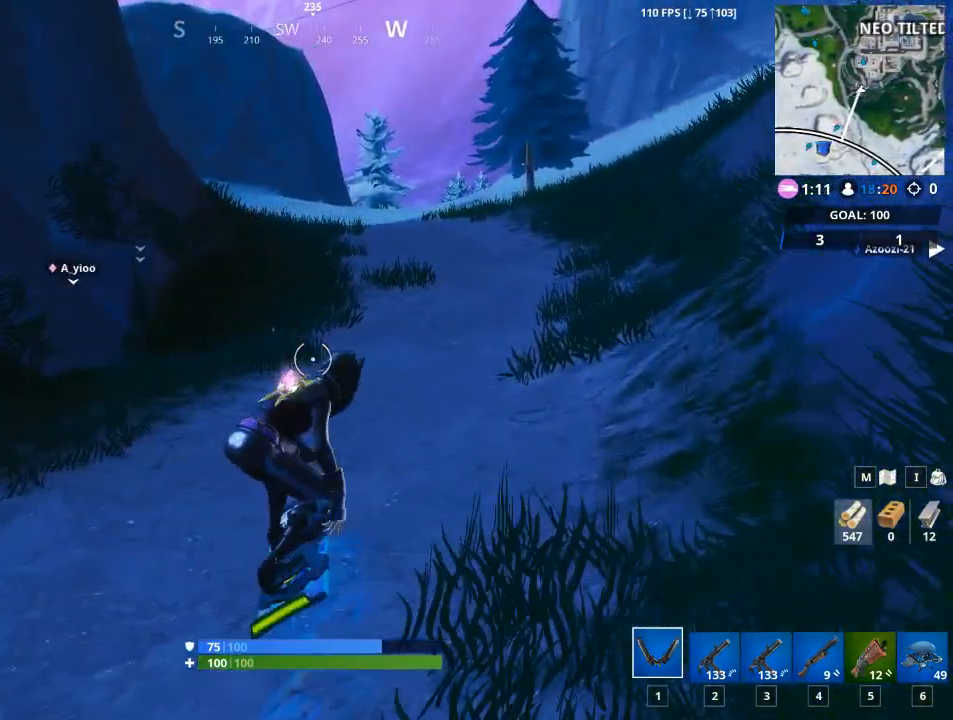
{"keys": ["w"], "mouse": [], "mouse_move": "still", "events": []}
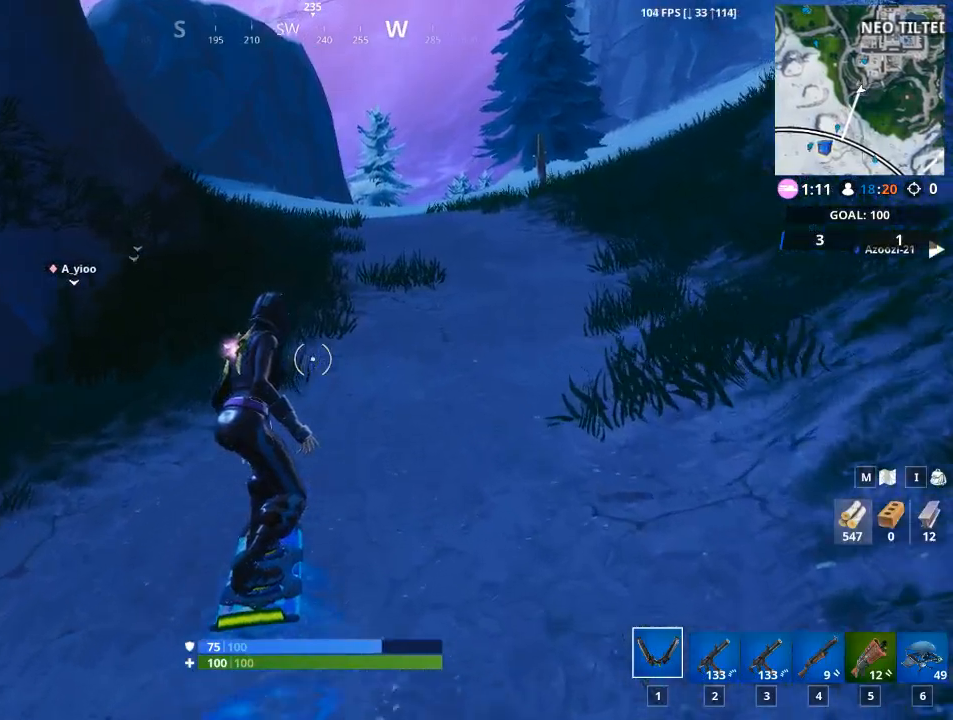
{"keys": ["d", "w"], "mouse": [], "mouse_move": "left", "events": [[200, "d", "down"]]}
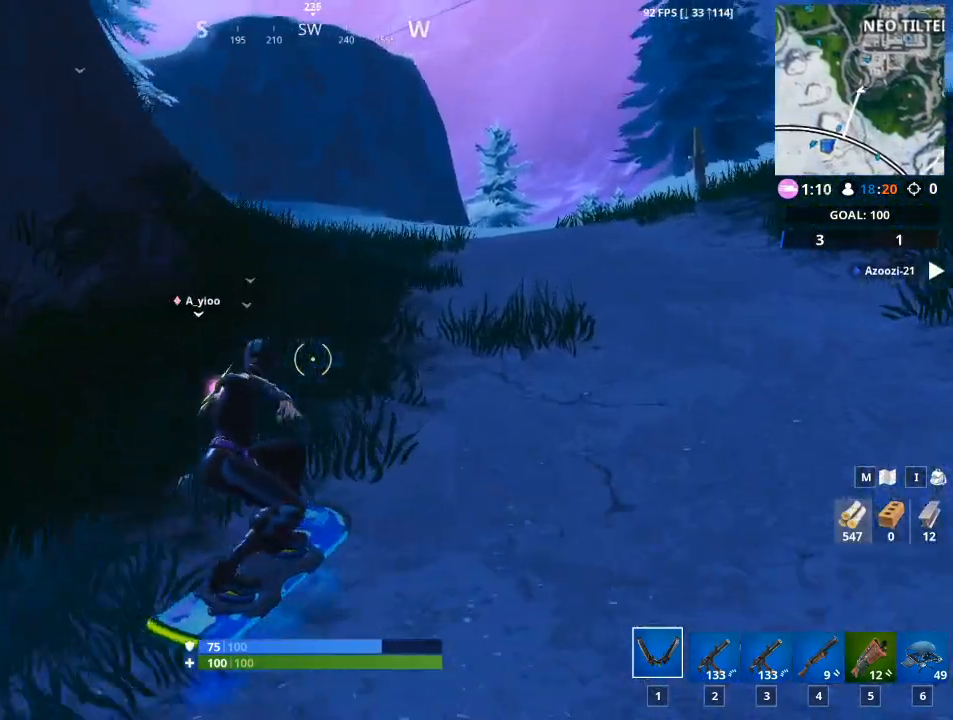
{"keys": ["w"], "mouse": [], "mouse_move": "left", "events": [[417, "d", "up"]]}
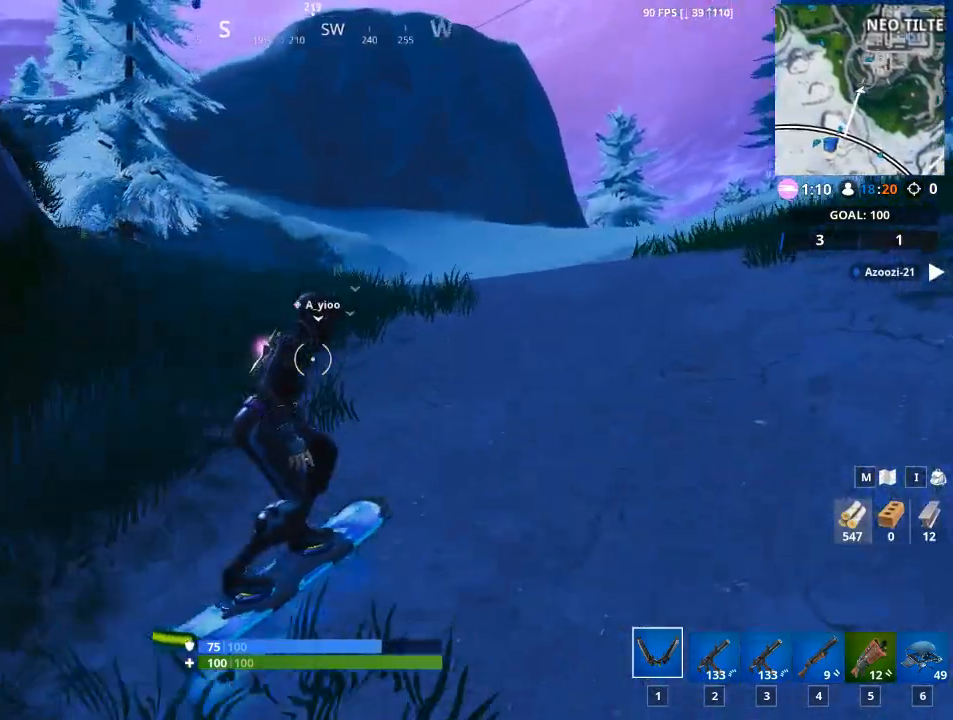
{"keys": ["w"], "mouse": [], "mouse_move": "left", "events": [[284, "a", "down"], [334, "a", "up"]]}
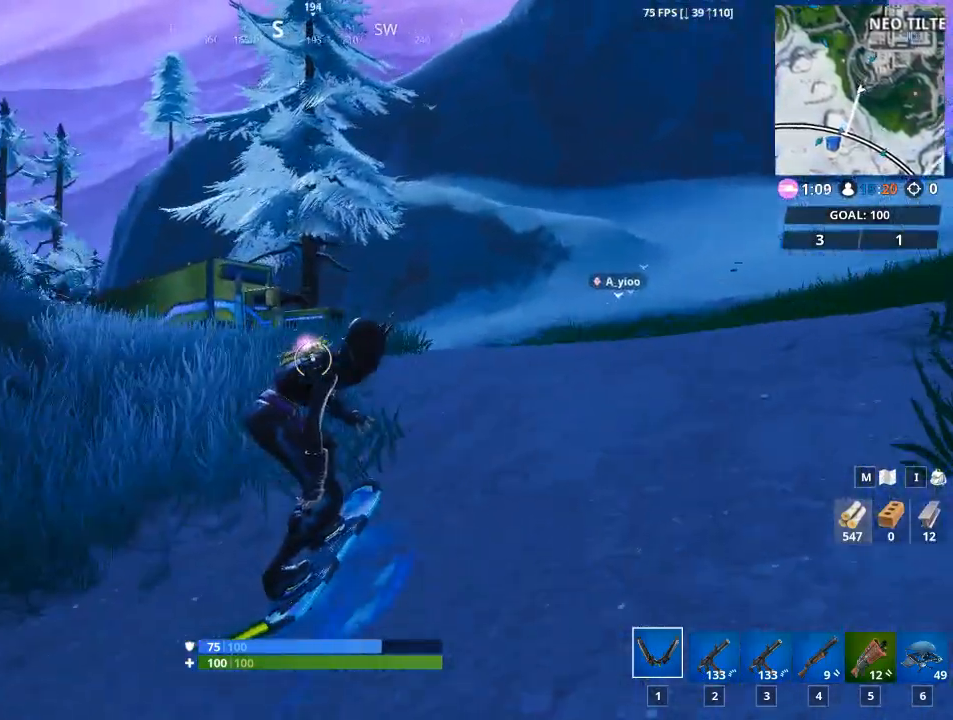
{"keys": ["a", "w"], "mouse": [], "mouse_move": "left", "events": [[351, "a", "down"]]}
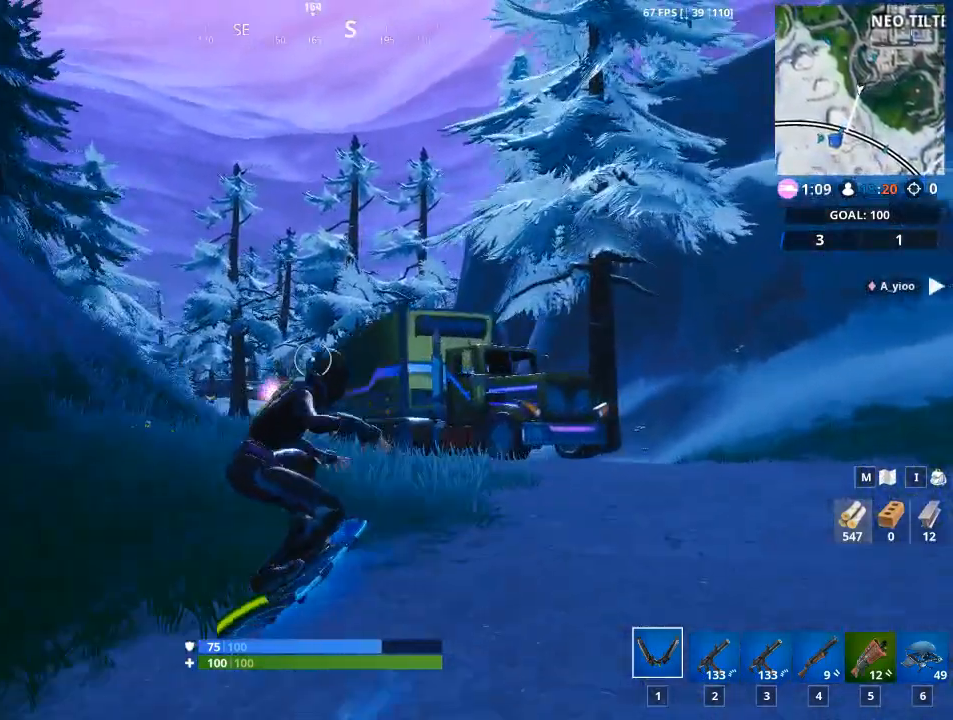
{"keys": ["a", "w"], "mouse": [], "mouse_move": "still", "events": [[83, "a", "up"], [450, "a", "down"]]}
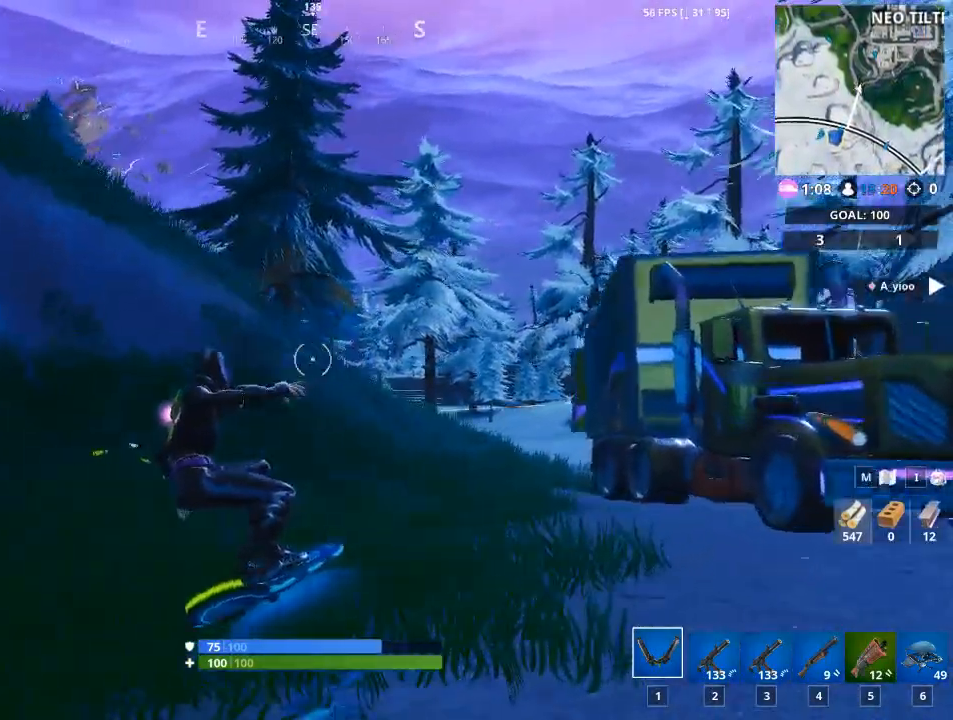
{"keys": ["a", "w"], "mouse": [], "mouse_move": "left", "events": []}
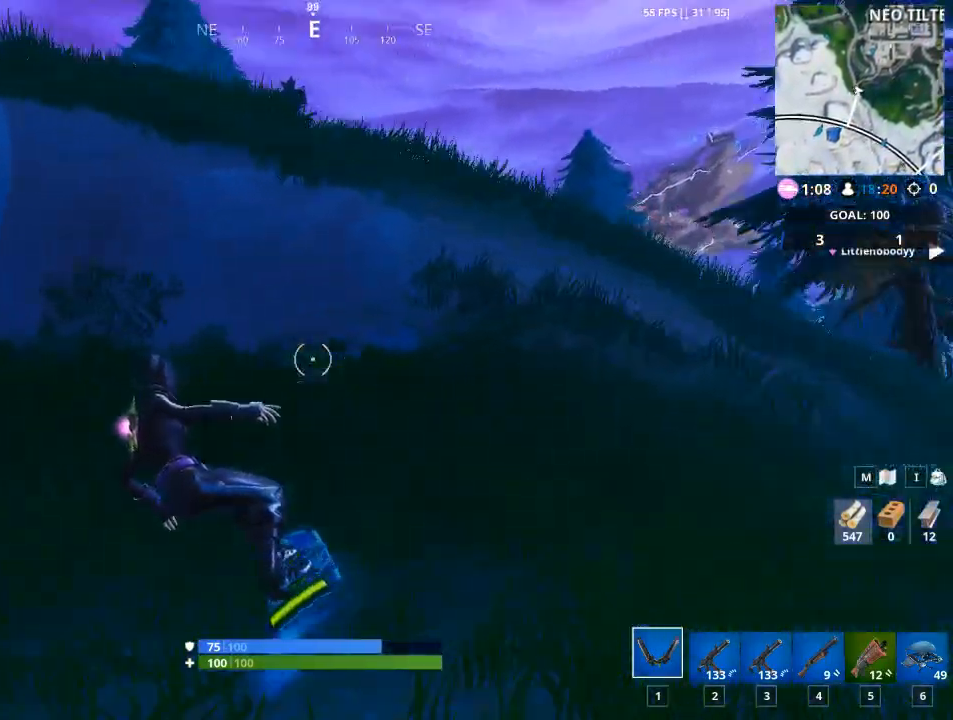
{"keys": ["w"], "mouse": [], "mouse_move": "still", "events": [[250, "a", "up"]]}
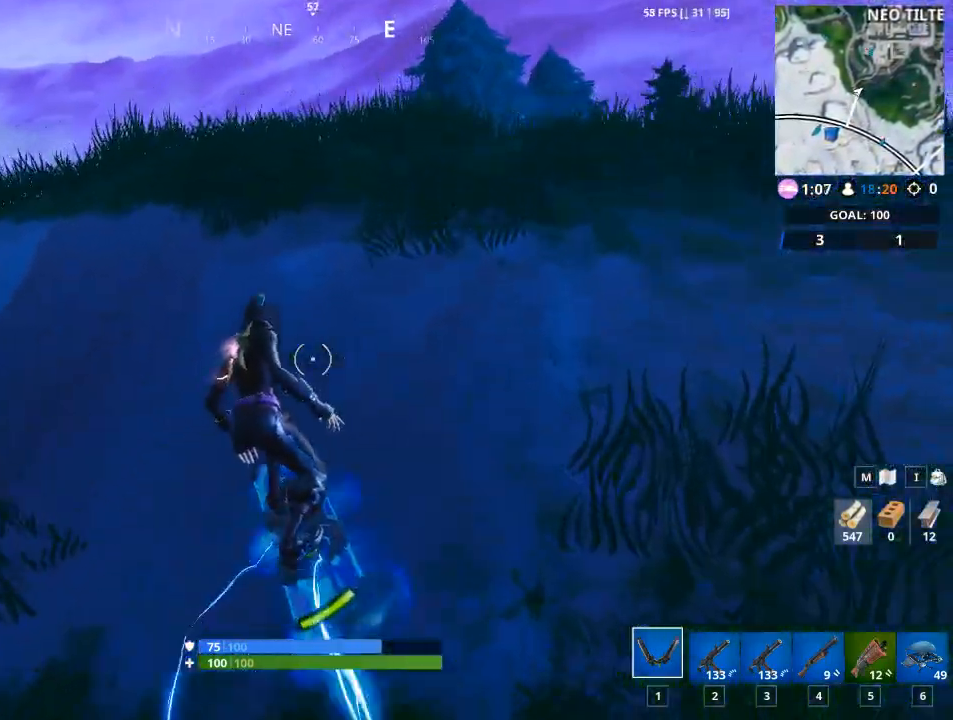
{"keys": ["shift", "w"], "mouse": [], "mouse_move": "down-right", "events": [[267, "shift", "down"]]}
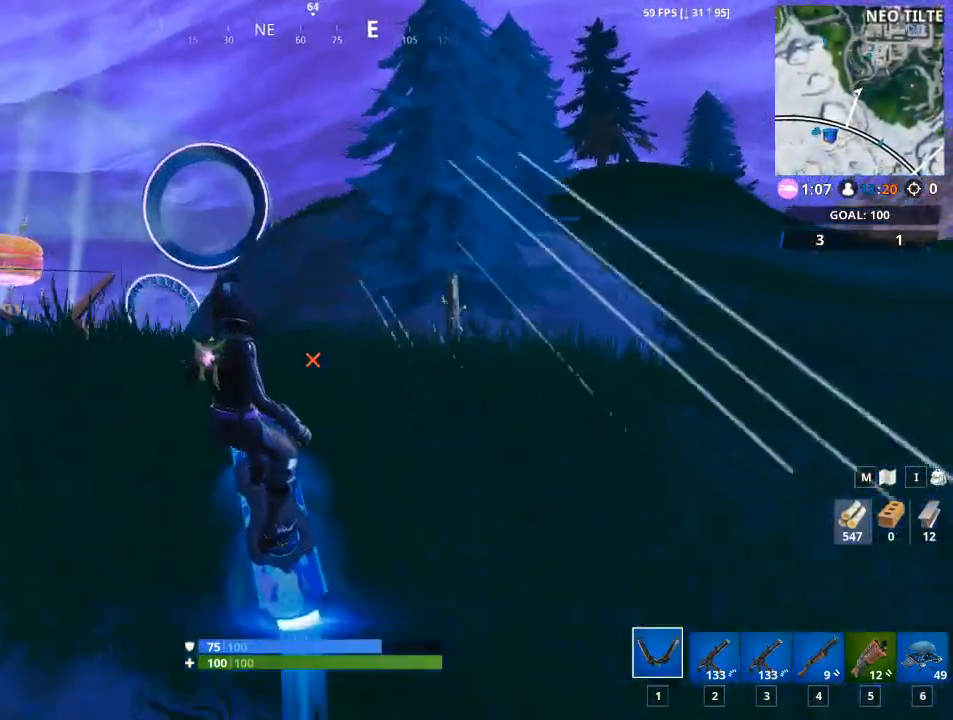
{"keys": ["d", "w"], "mouse": [], "mouse_move": "still", "events": [[250, "shift", "up"], [351, "d", "down"]]}
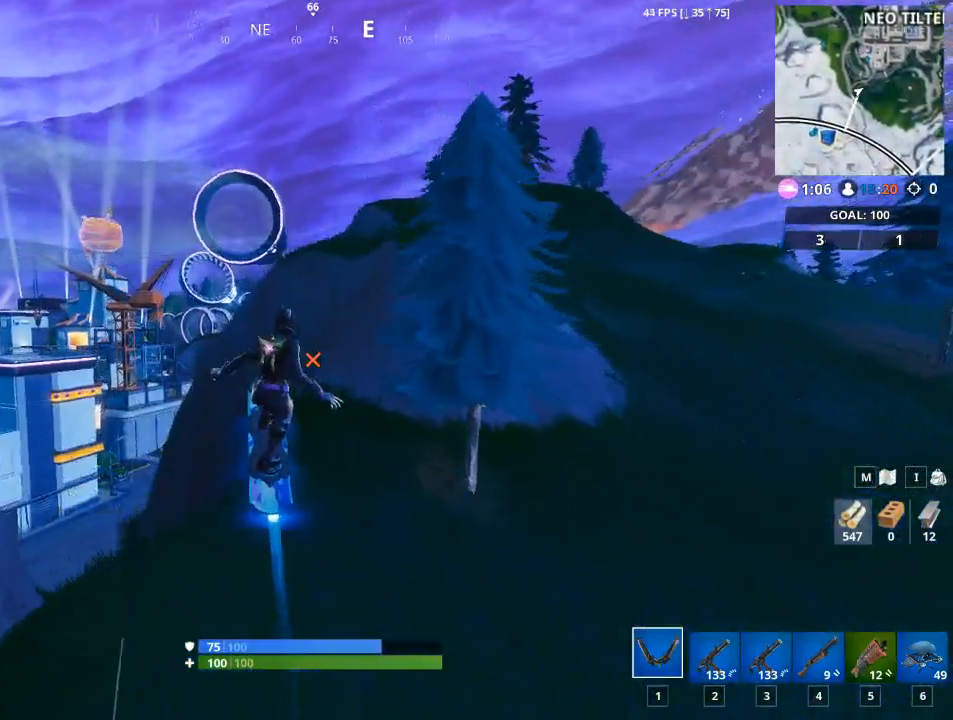
{"keys": ["w"], "mouse": [], "mouse_move": "right", "events": [[400, "d", "up"]]}
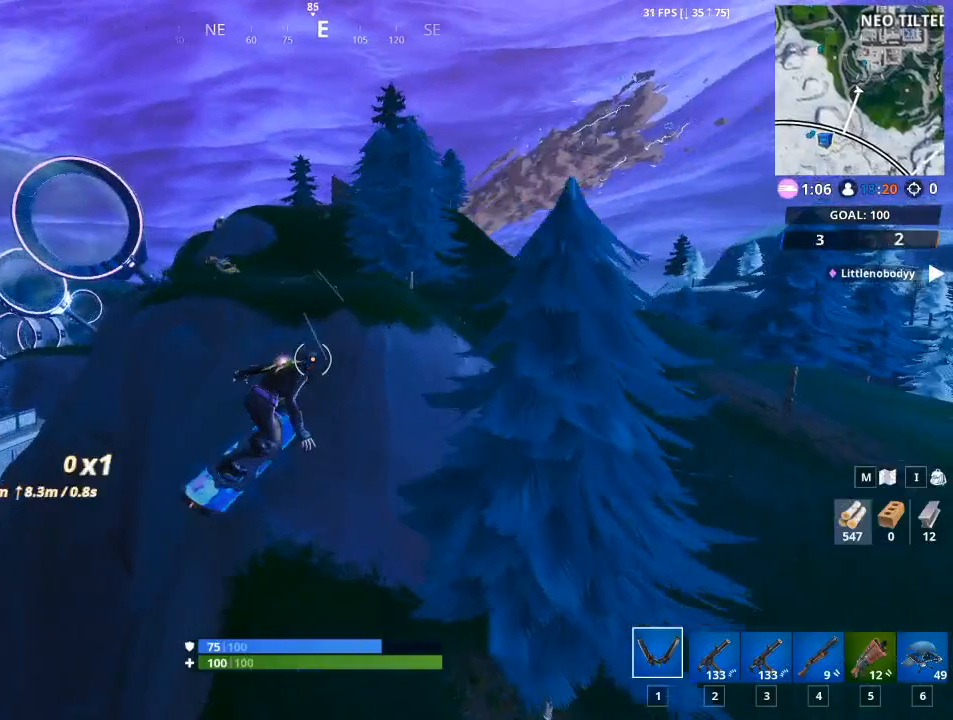
{"keys": ["w"], "mouse": [], "mouse_move": "still", "events": []}
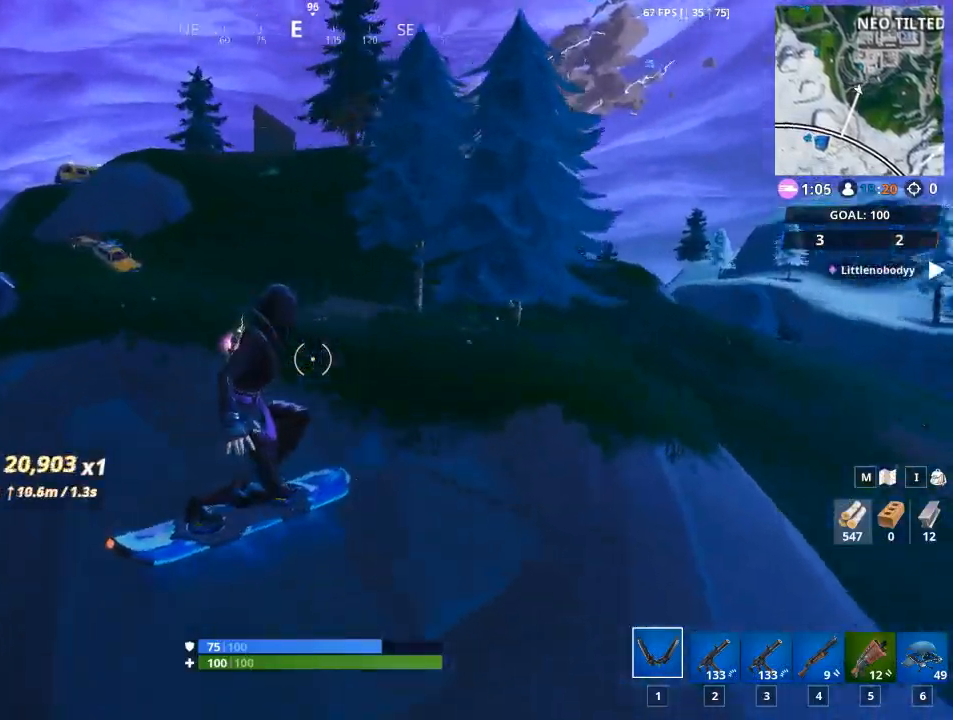
{"keys": ["shift", "w"], "mouse": [], "mouse_move": "up-left", "events": [[300, "shift", "down"]]}
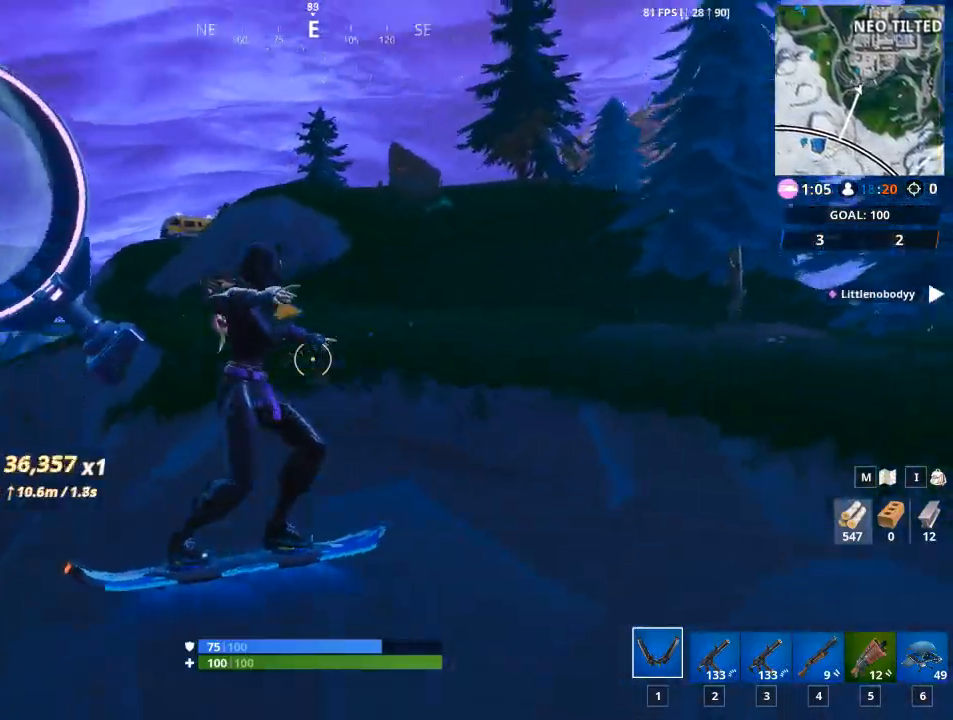
{"keys": ["w"], "mouse": [], "mouse_move": "still", "events": [[134, "shift", "up"], [167, "mouse_wheel", "down"], [317, "mouse_wheel", "up"]]}
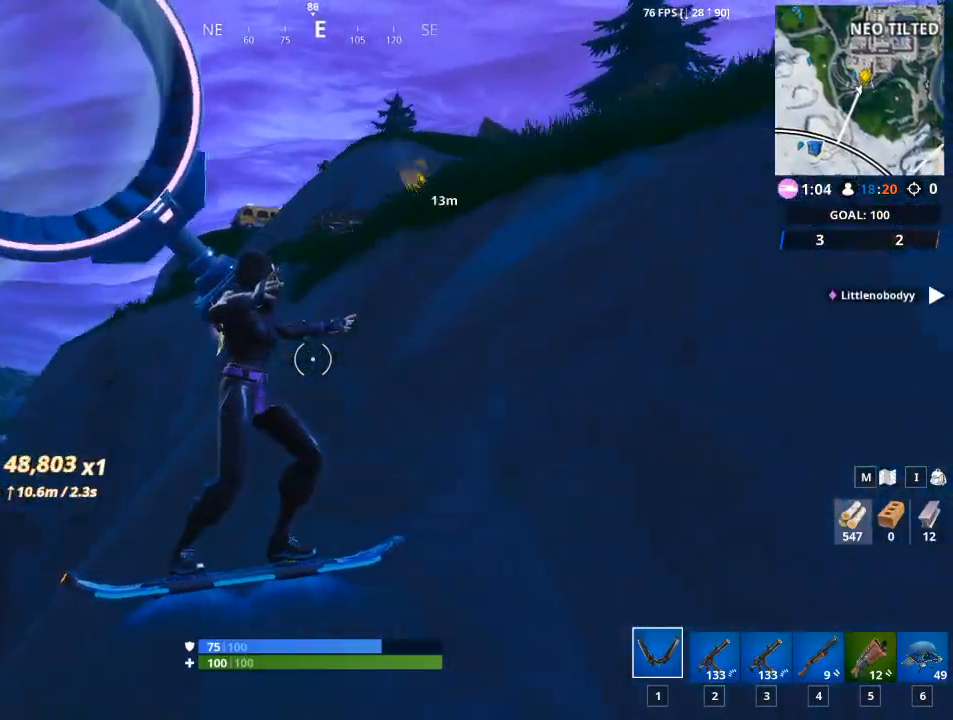
{"keys": ["a", "w"], "mouse": [], "mouse_move": "still", "events": [[100, "a", "down"]]}
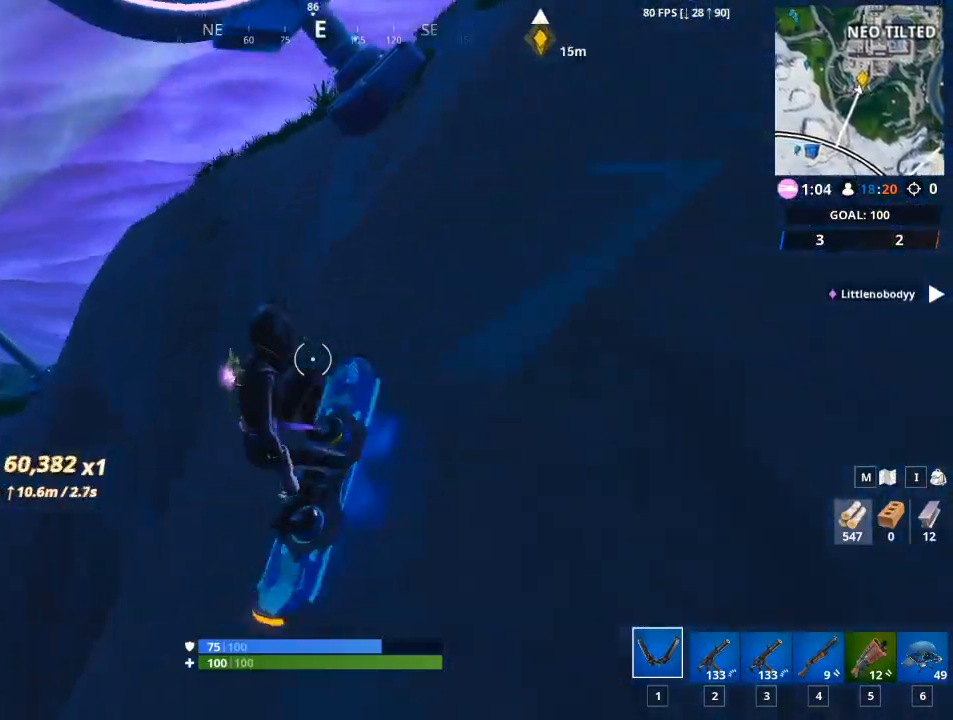
{"keys": ["w"], "mouse": [], "mouse_move": "still", "events": [[200, "a", "up"]]}
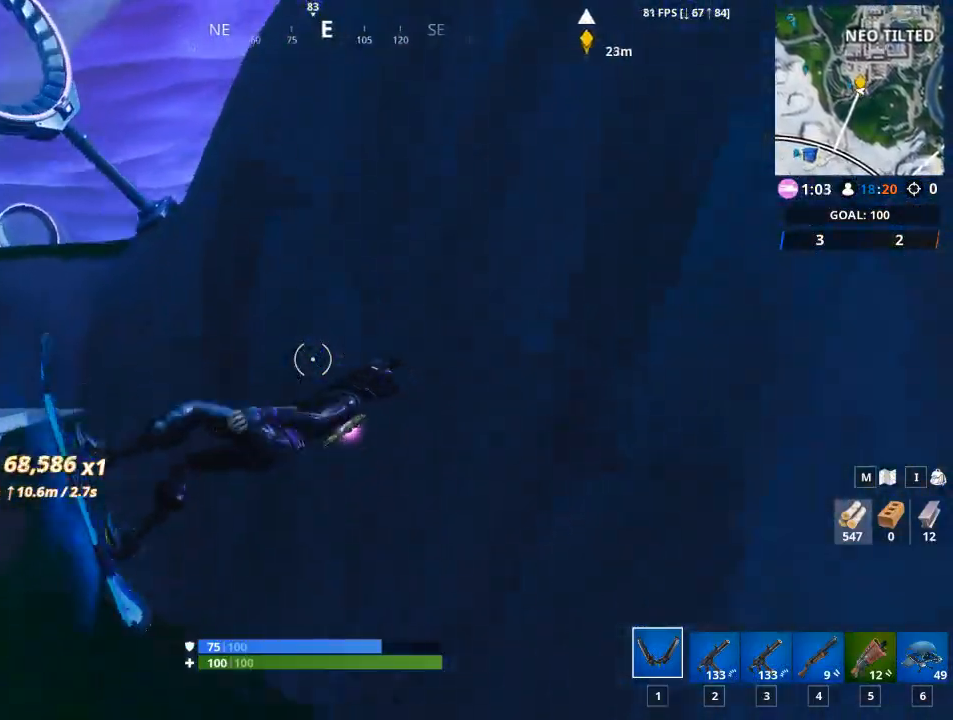
{"keys": ["w"], "mouse": [], "mouse_move": "still", "events": []}
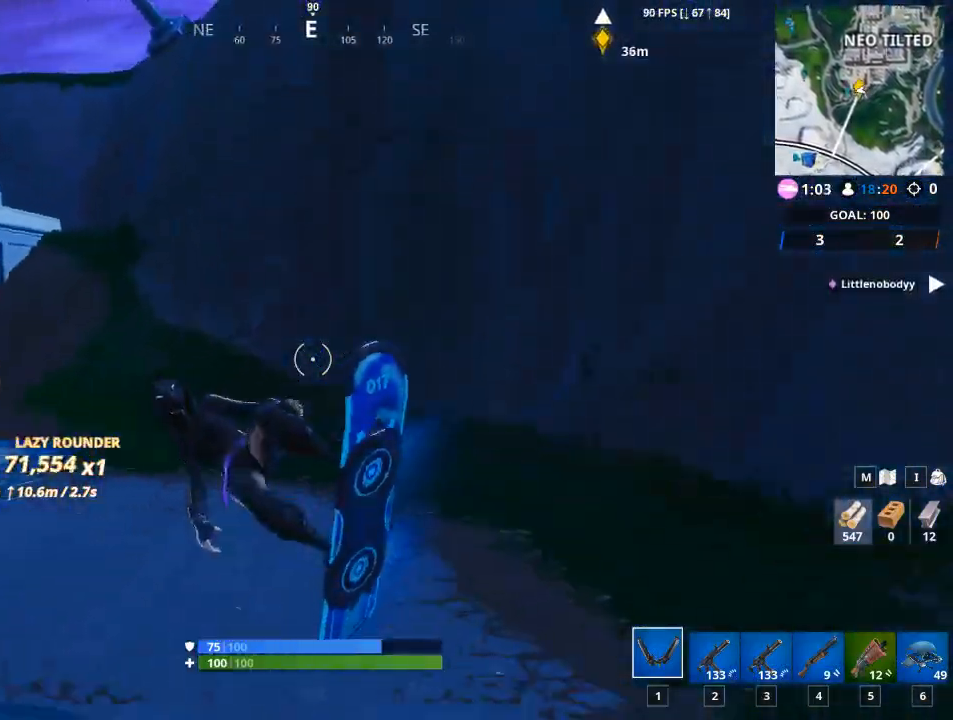
{"keys": ["d", "w"], "mouse": [], "mouse_move": "right", "events": [[184, "d", "down"]]}
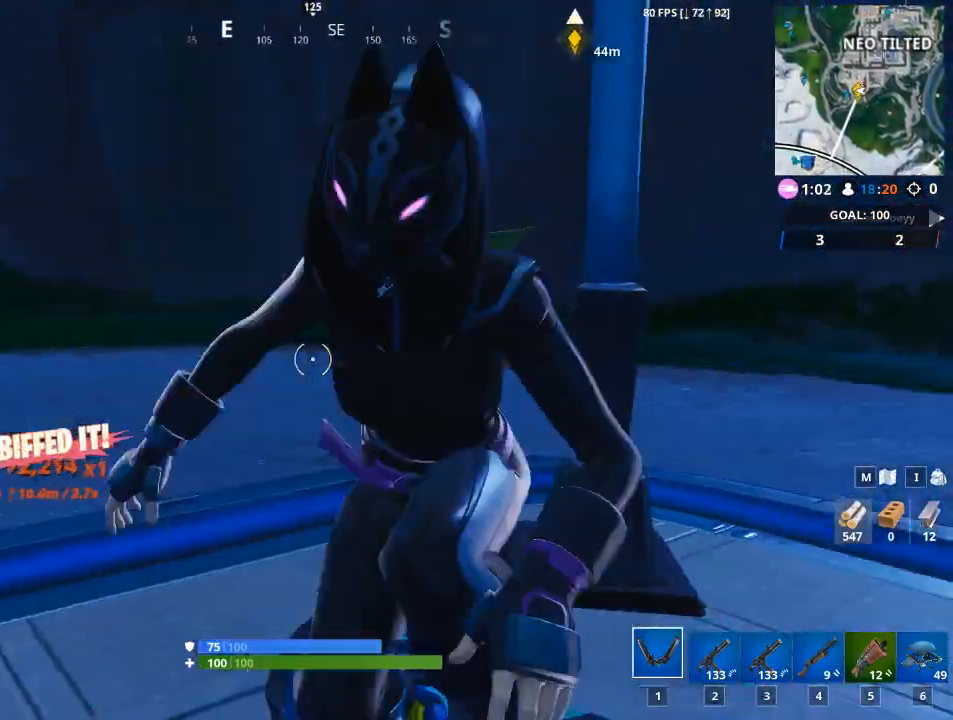
{"keys": ["w"], "mouse": [], "mouse_move": "still", "events": [[350, "d", "up"]]}
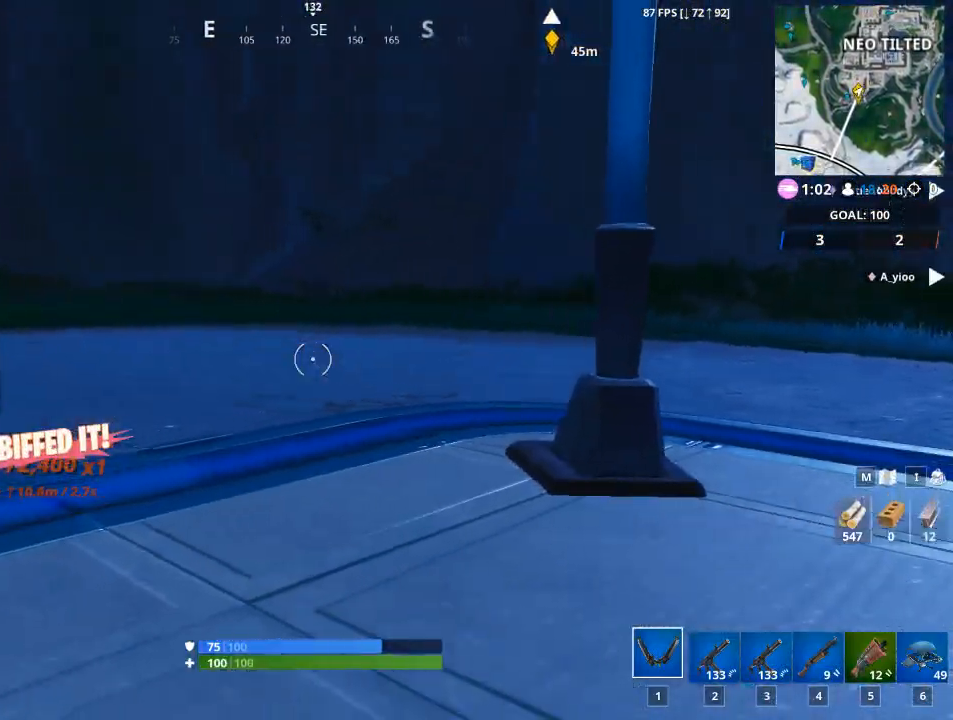
{"keys": ["d", "w"], "mouse": [], "mouse_move": "still", "events": [[84, "d", "down"]]}
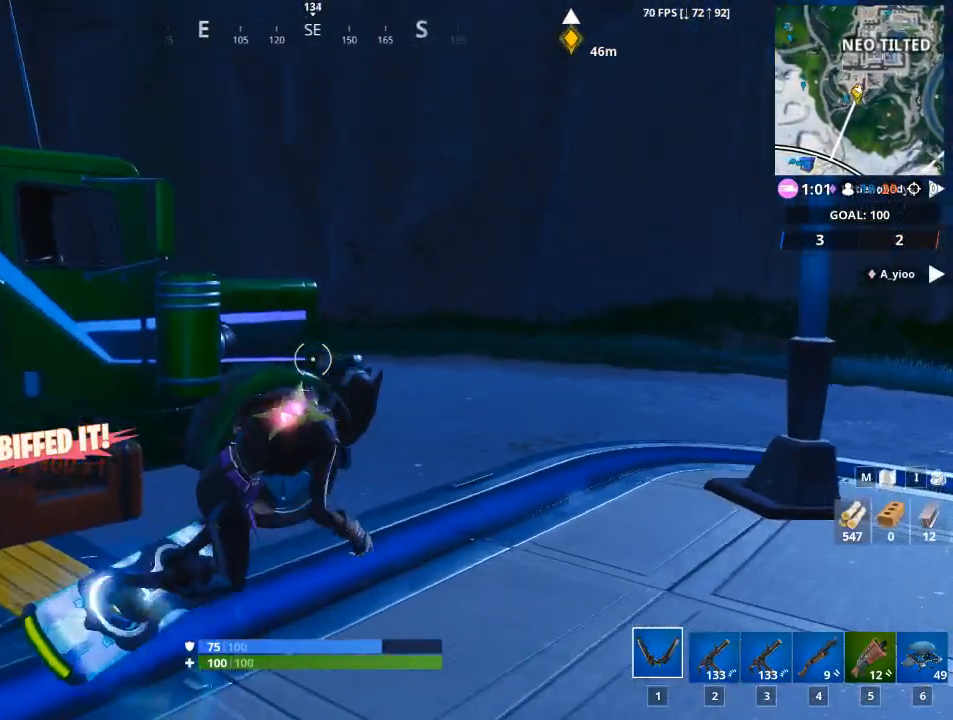
{"keys": ["d", "w"], "mouse": [], "mouse_move": "still", "events": []}
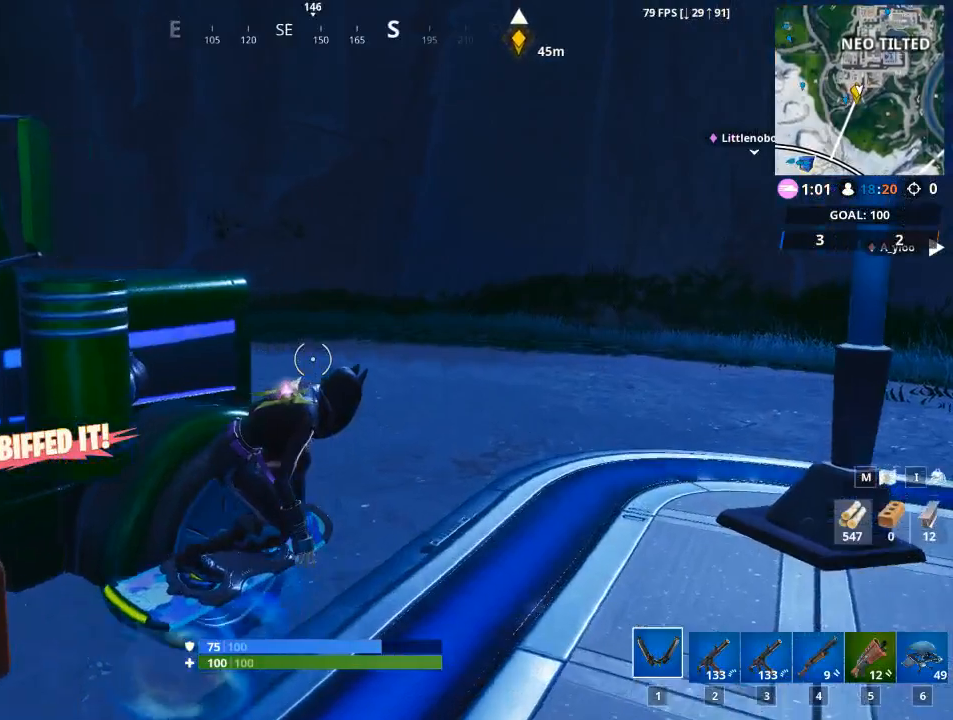
{"keys": ["a", "w"], "mouse": [], "mouse_move": "left", "events": [[250, "d", "up"], [334, "a", "down"]]}
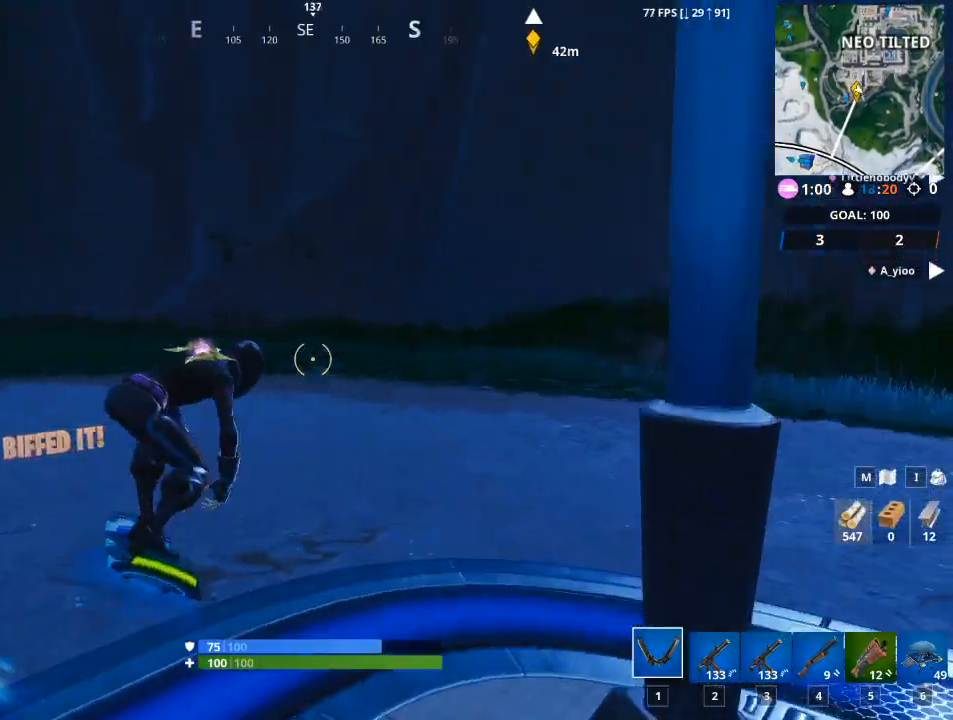
{"keys": ["a", "w"], "mouse": [], "mouse_move": "left", "events": []}
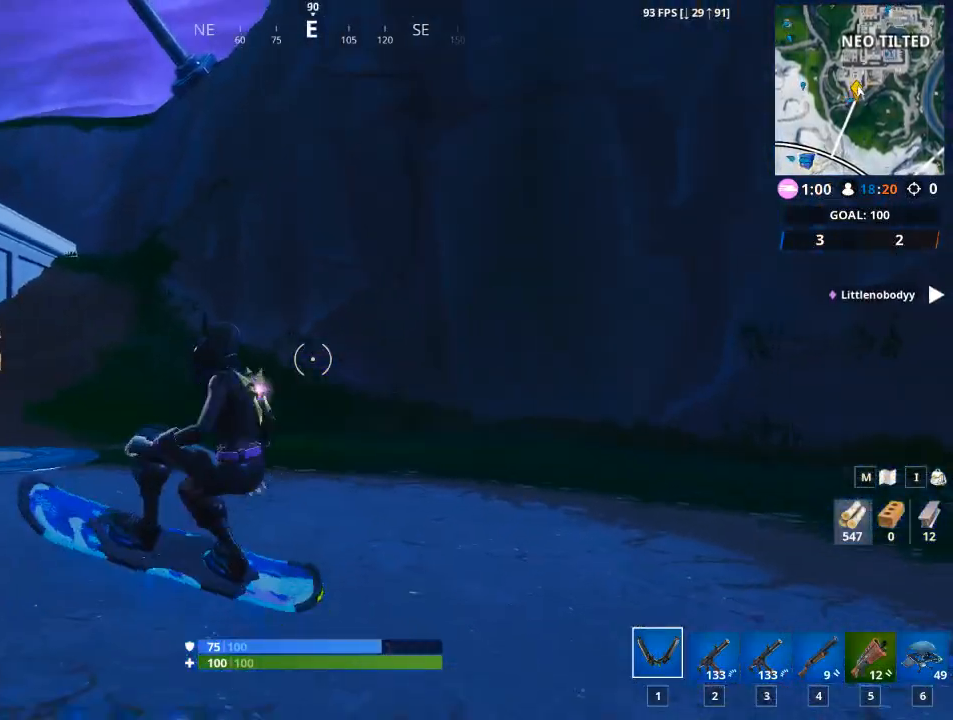
{"keys": ["w"], "mouse": [], "mouse_move": "still", "events": [[84, "a", "up"]]}
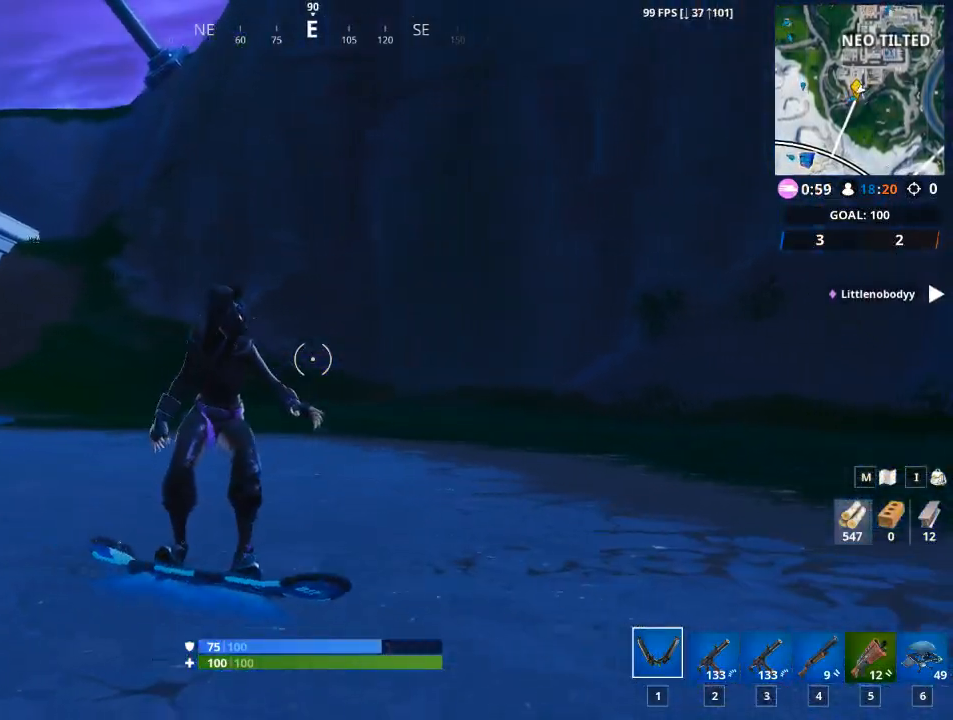
{"keys": ["a", "w"], "mouse": [], "mouse_move": "still", "events": [[100, "a", "down"]]}
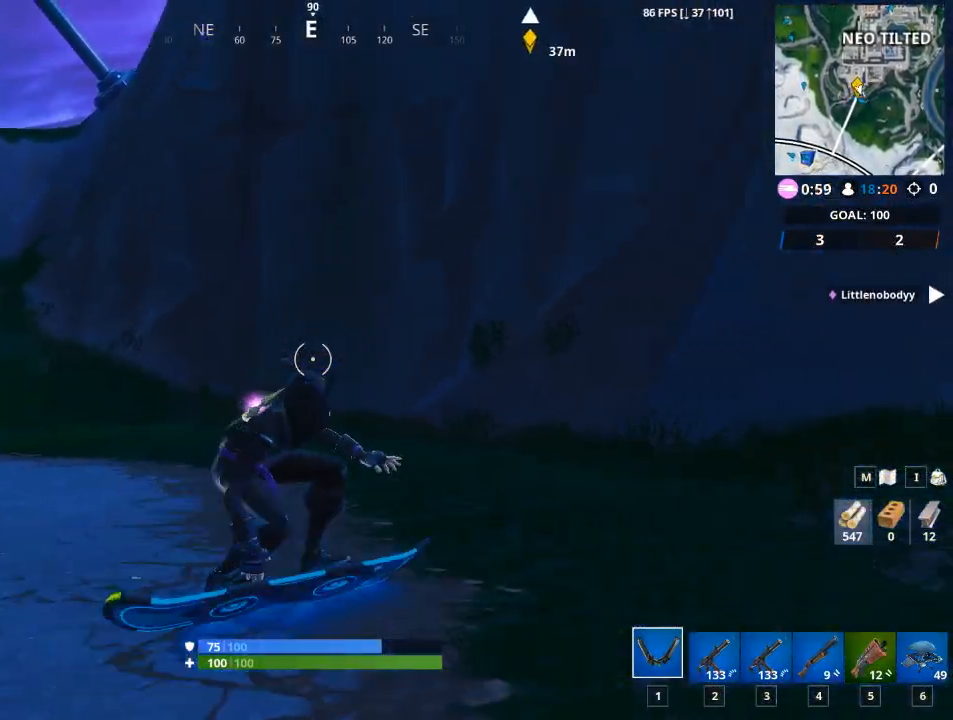
{"keys": ["a", "w"], "mouse": [], "mouse_move": "up-left", "events": []}
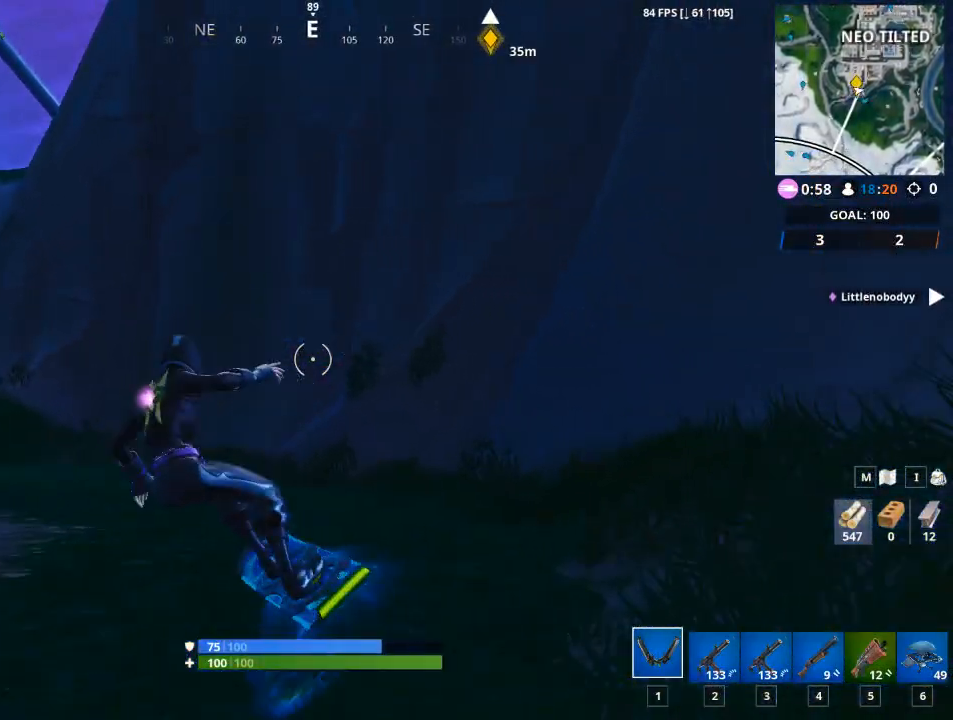
{"keys": ["w"], "mouse": [], "mouse_move": "still", "events": [[367, "a", "up"]]}
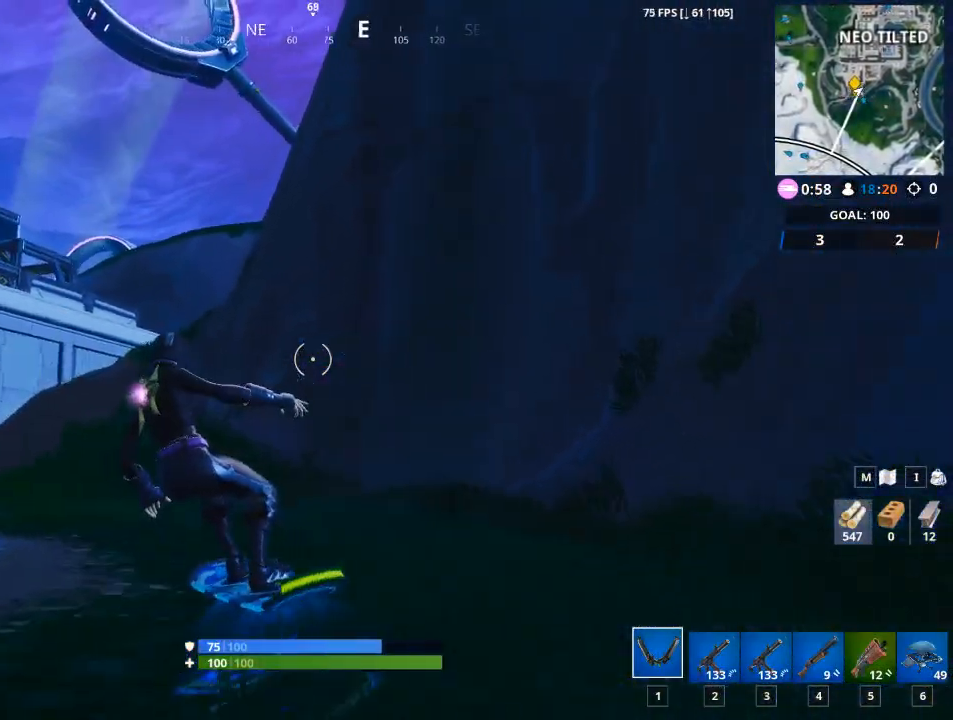
{"keys": ["w"], "mouse": [], "mouse_move": "still", "events": [[50, "a", "down"], [484, "a", "up"]]}